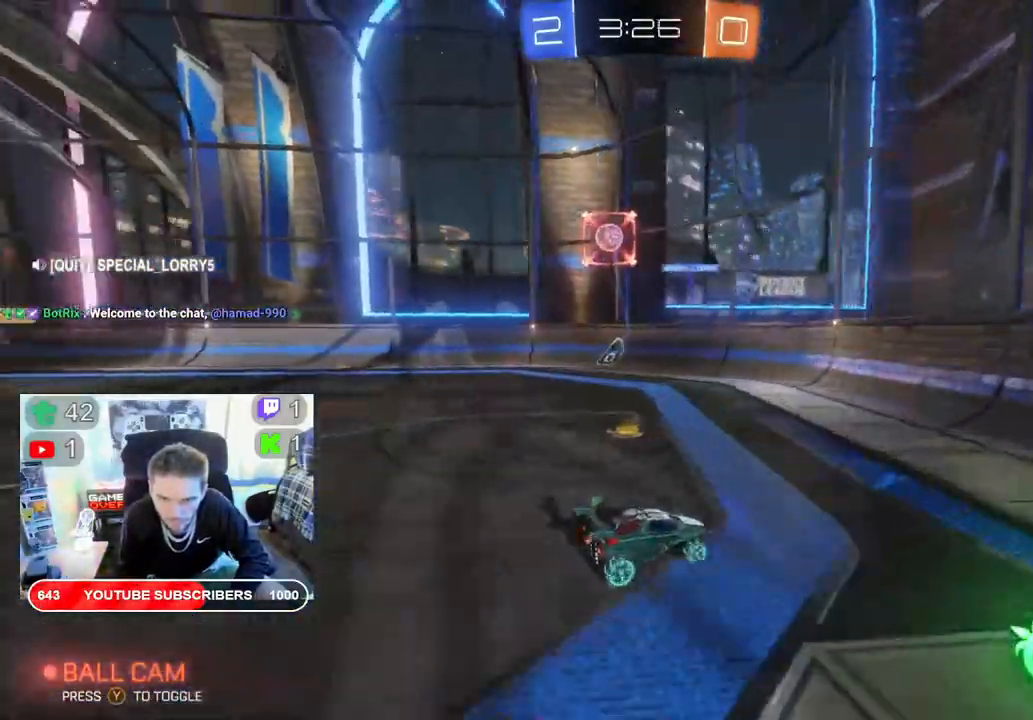
Gameplay with a controller (Xbox layout); each line is a JSON object with the inputs held at the frame after it. "events" lists button and stick changes between this image and that frame as [ms after this image, input, new state], when the widget could be followed in between.
{"buttons": ["R2"], "left_stick": "left", "right_stick": "center", "events": [[400, "left_stick", "left"]]}
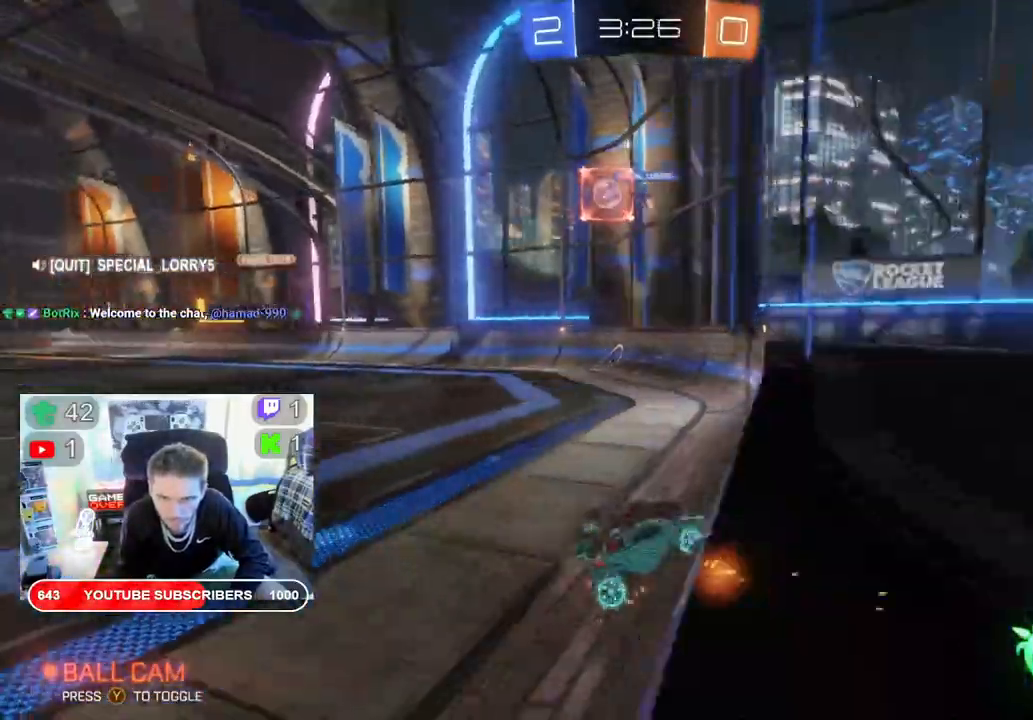
{"buttons": ["R2"], "left_stick": "down-left", "right_stick": "center", "events": [[500, "left_stick", "down-left"]]}
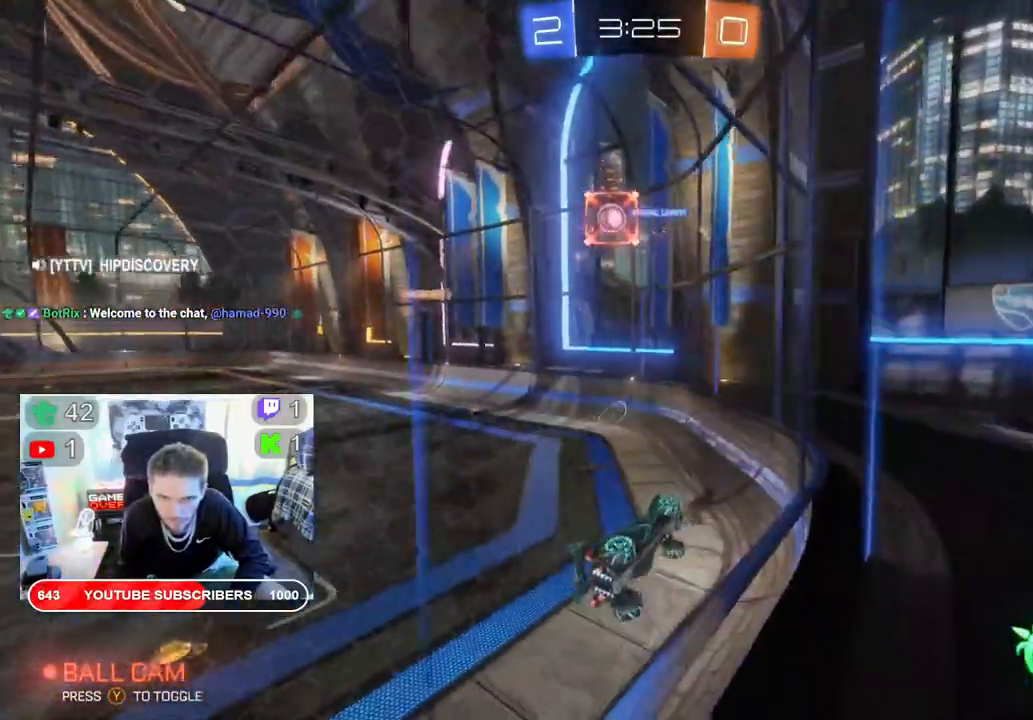
{"buttons": ["R2", "L3"], "left_stick": "center", "right_stick": "center", "events": [[267, "left_stick", "left"], [417, "L3", "down"], [417, "left_stick", "center"]]}
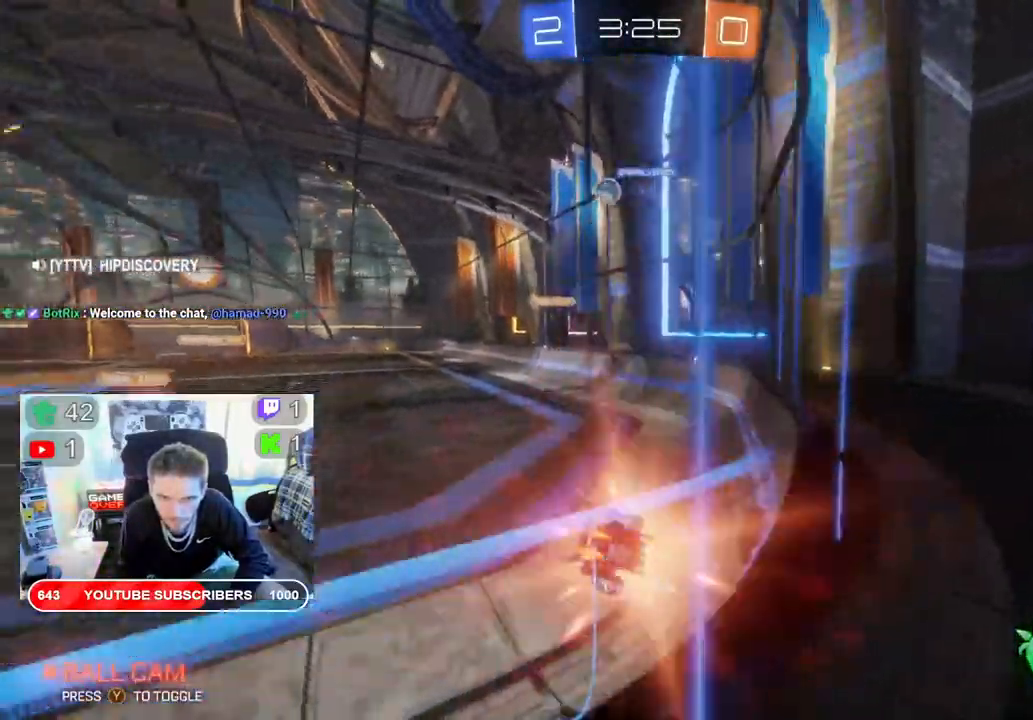
{"buttons": ["R2"], "left_stick": "center", "right_stick": "center", "events": [[33, "L3", "up"]]}
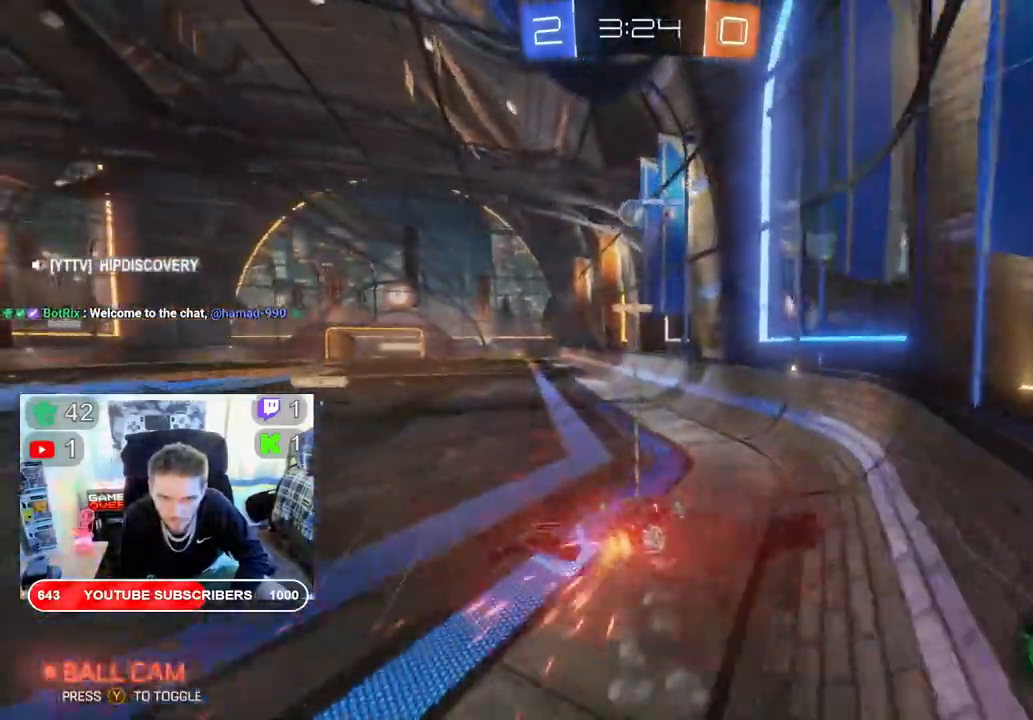
{"buttons": ["R2"], "left_stick": "center", "right_stick": "center", "events": []}
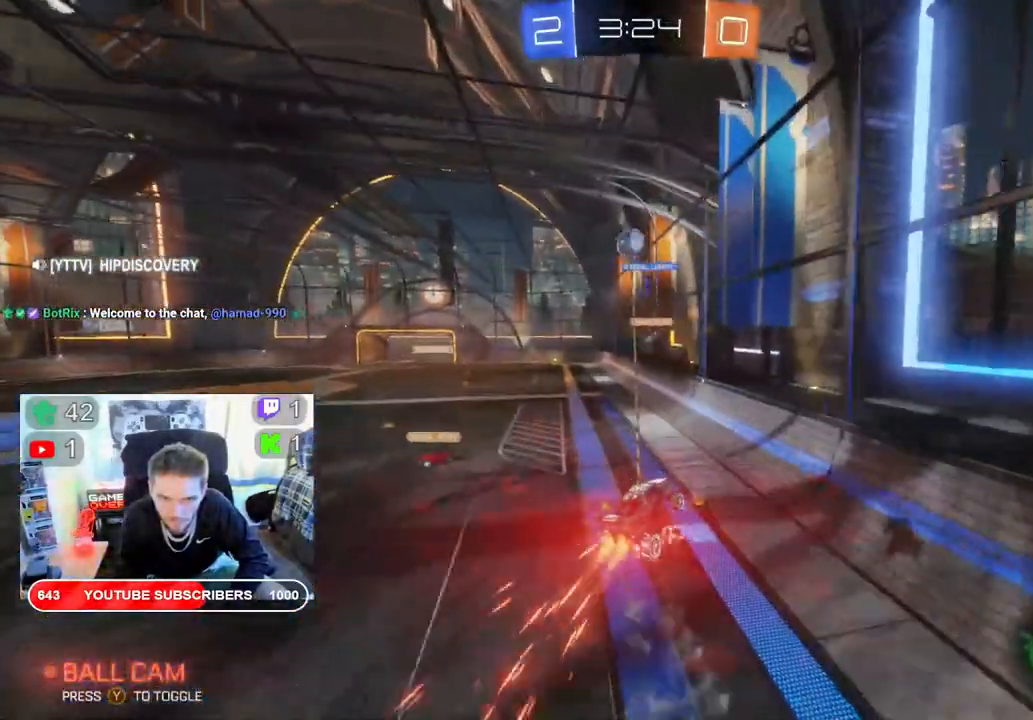
{"buttons": ["B", "R2"], "left_stick": "center", "right_stick": "center", "events": [[117, "left_stick", "down-left"], [317, "left_stick", "left"], [383, "B", "down"], [483, "left_stick", "center"]]}
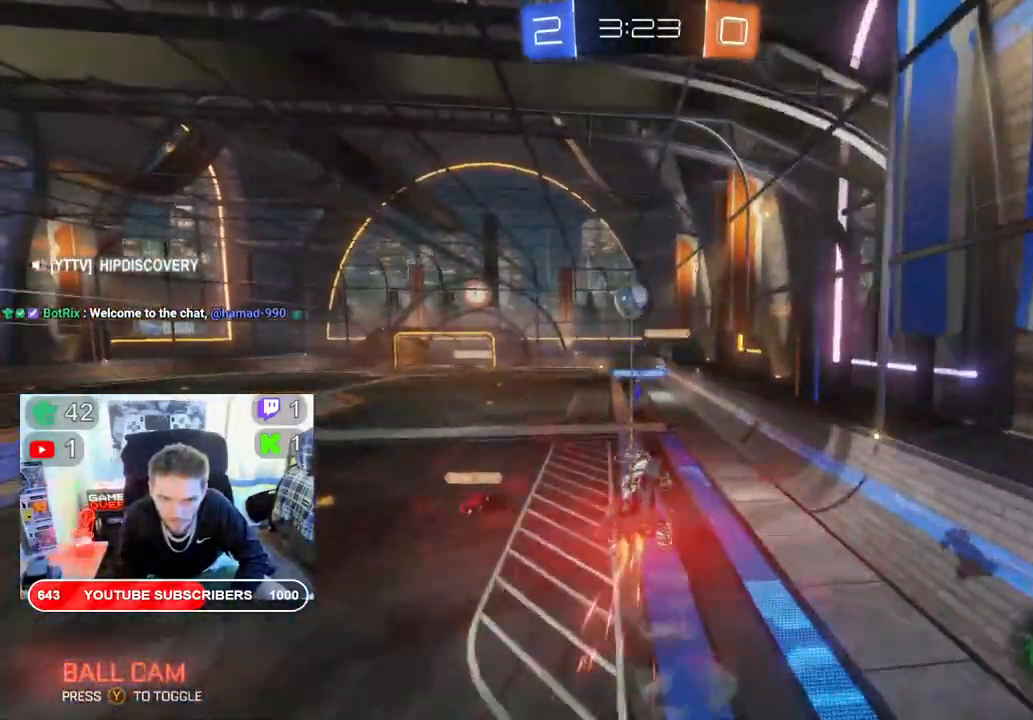
{"buttons": ["R2"], "left_stick": "center", "right_stick": "center", "events": [[400, "B", "up"]]}
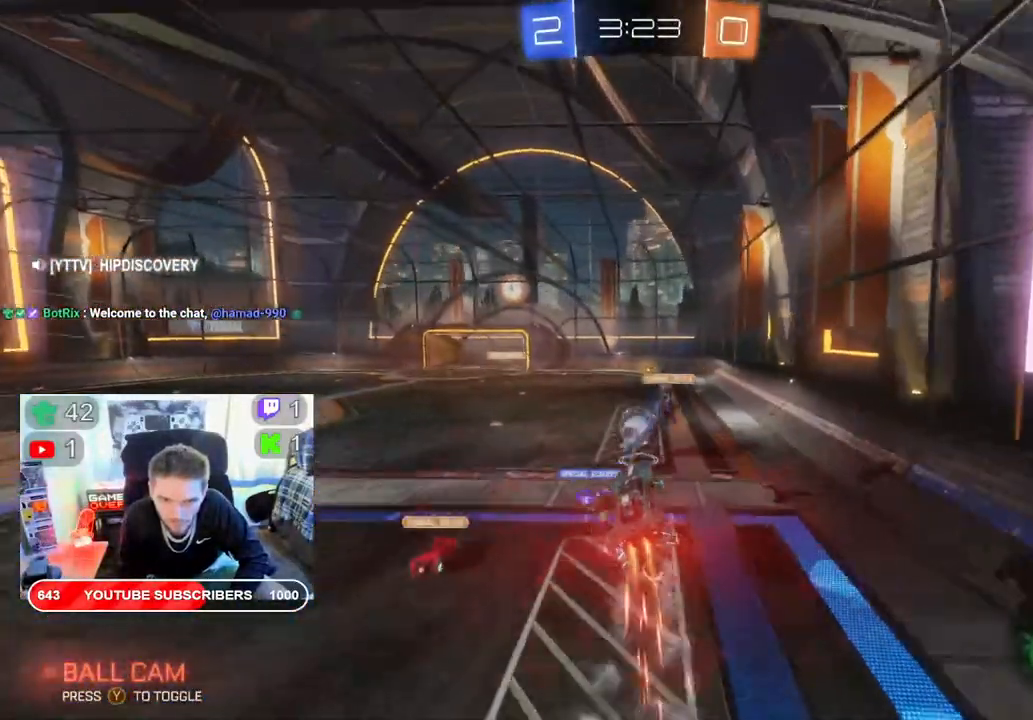
{"buttons": ["R2"], "left_stick": "right", "right_stick": "center", "events": [[433, "left_stick", "right"]]}
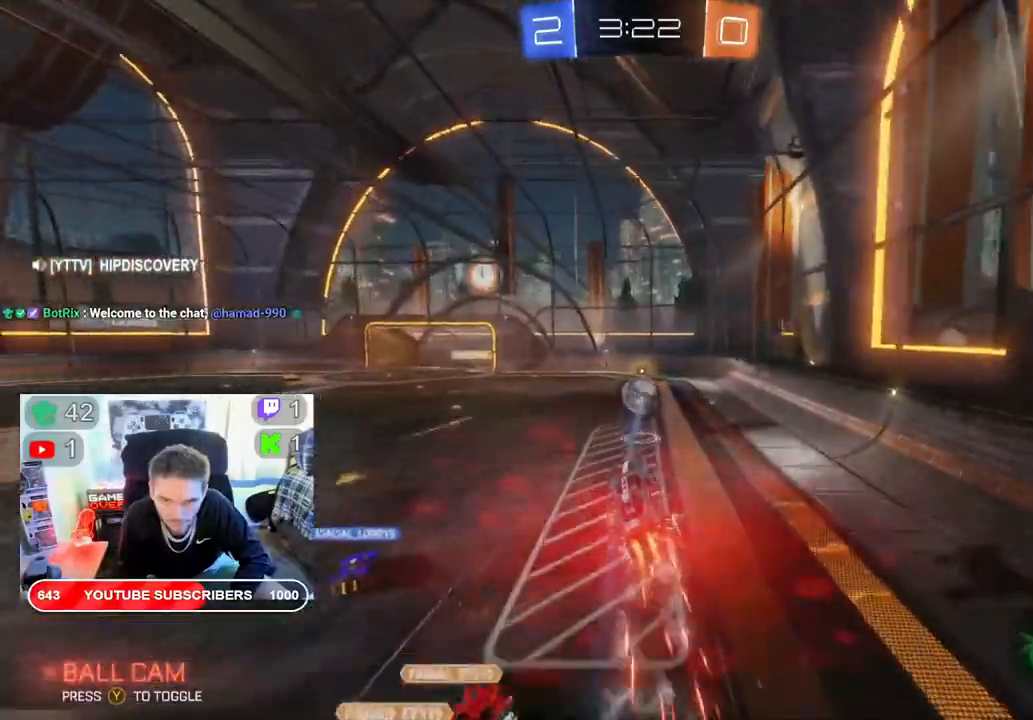
{"buttons": ["R2"], "left_stick": "center", "right_stick": "center", "events": [[83, "left_stick", "center"]]}
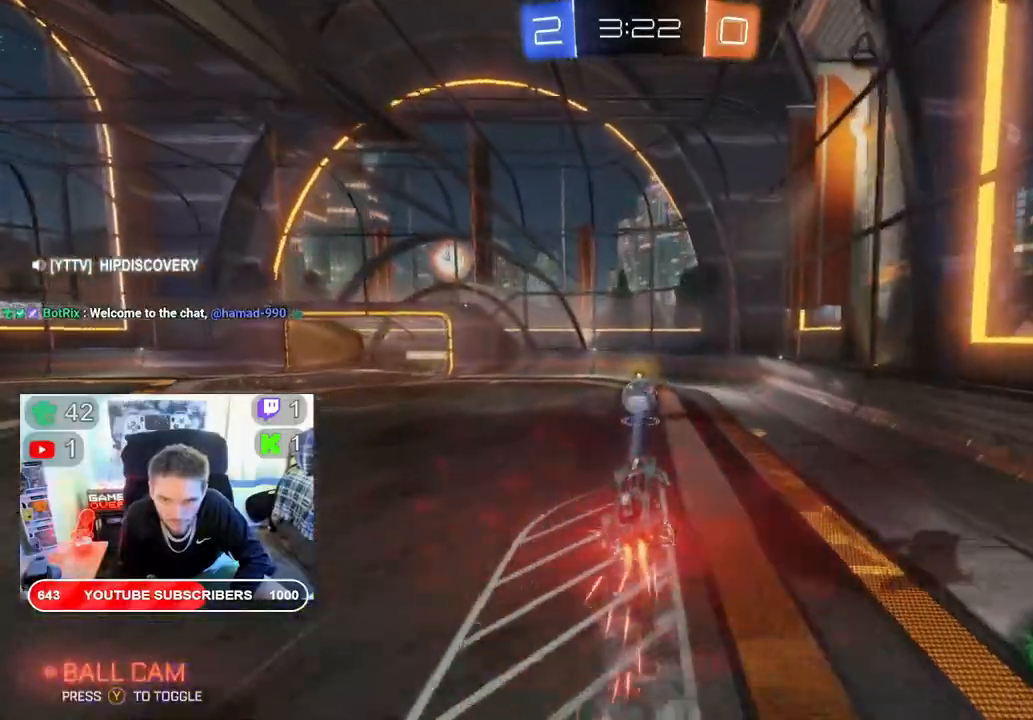
{"buttons": ["B", "R2"], "left_stick": "center", "right_stick": "center", "events": [[417, "B", "down"]]}
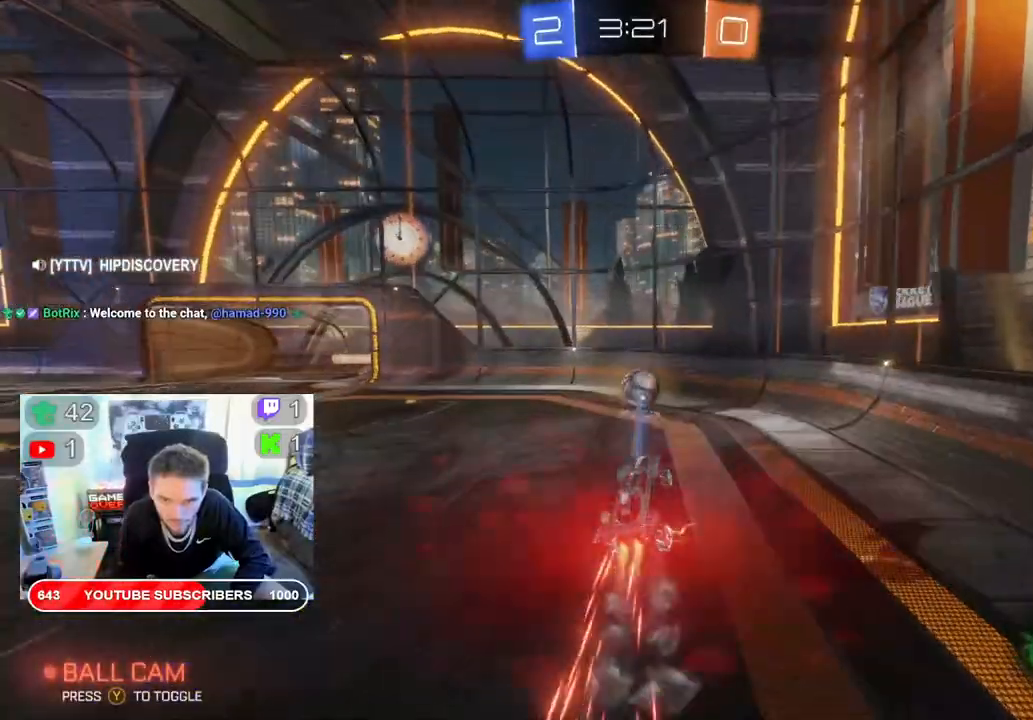
{"buttons": ["B", "R2"], "left_stick": "center", "right_stick": "center", "events": []}
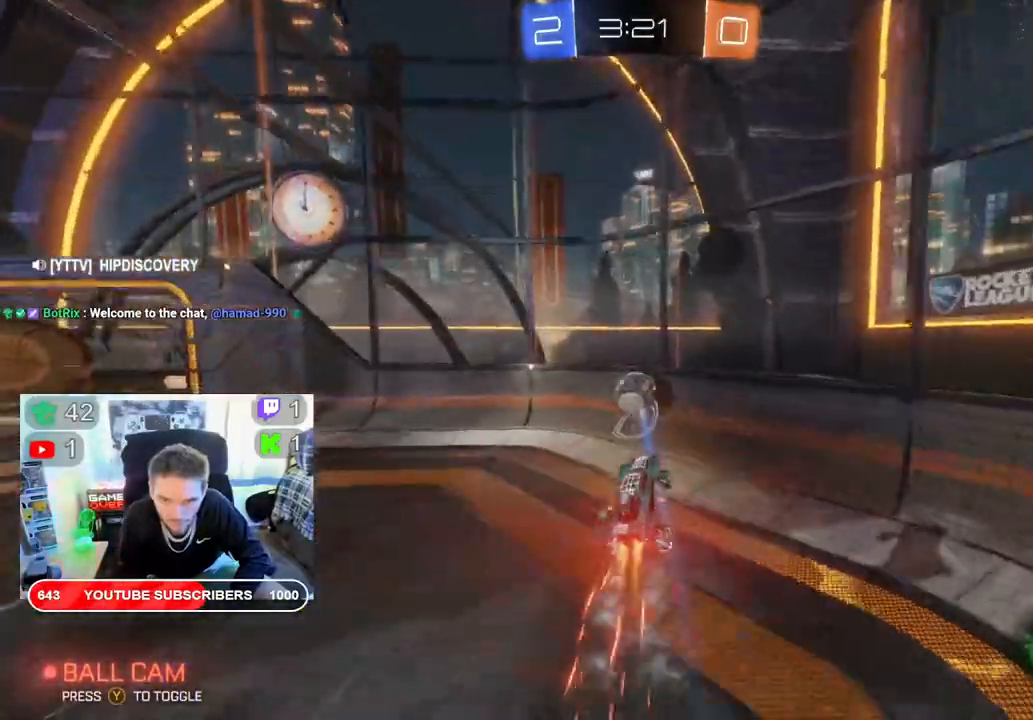
{"buttons": ["R2"], "left_stick": "center", "right_stick": "center", "events": [[167, "left_stick", "left"], [400, "left_stick", "center"], [467, "B", "up"]]}
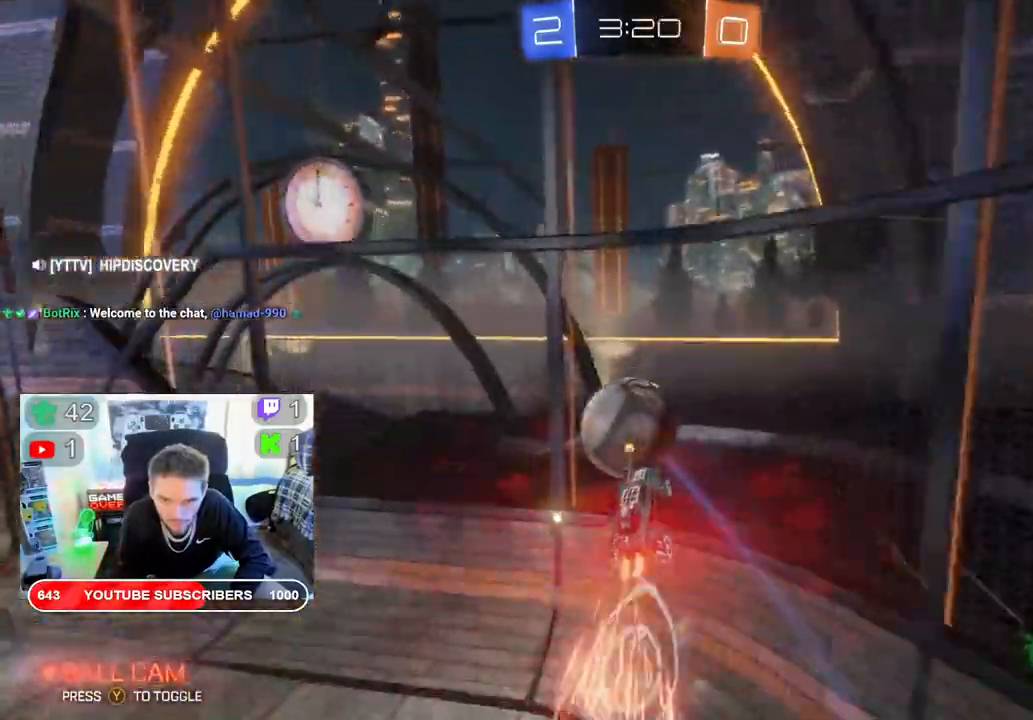
{"buttons": ["R2"], "left_stick": "center", "right_stick": "center"}
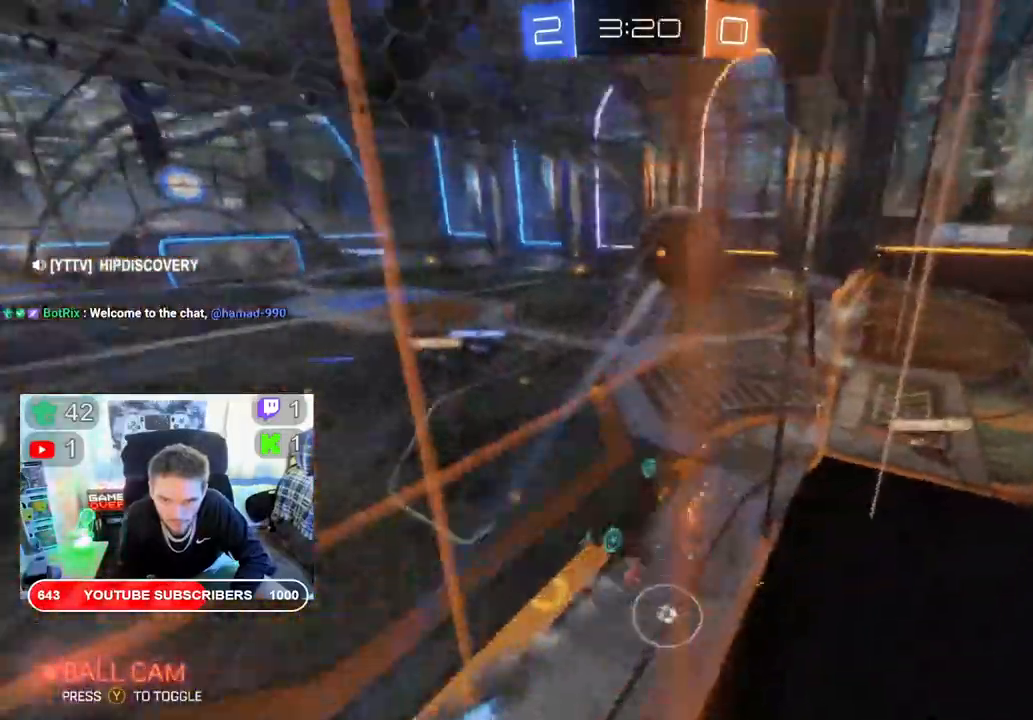
{"buttons": ["R2"], "left_stick": "left", "right_stick": "center", "events": [[483, "left_stick", "left"]]}
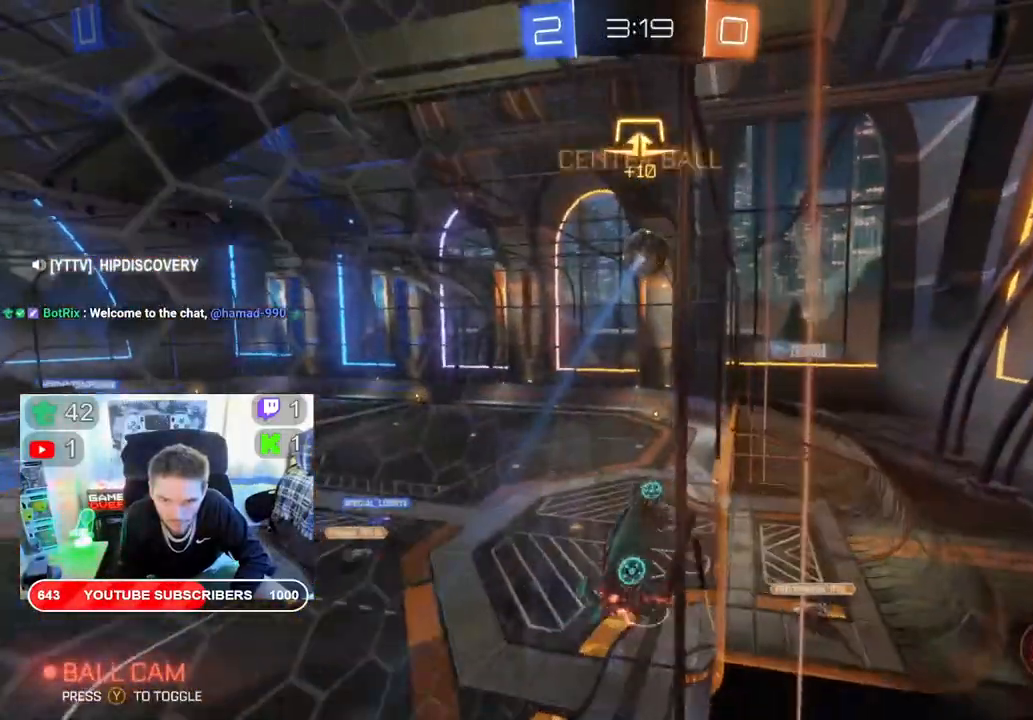
{"buttons": ["B", "R2"], "left_stick": "center", "right_stick": "center", "events": [[250, "left_stick", "center"], [283, "B", "down"]]}
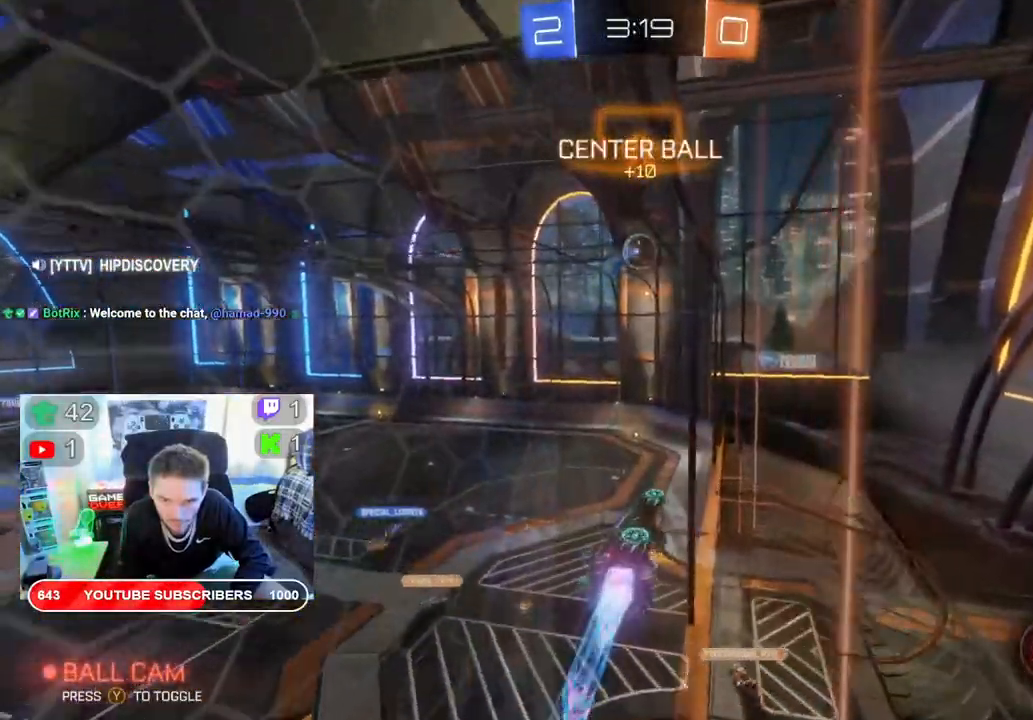
{"buttons": ["A", "L2", "R2"], "left_stick": "left", "right_stick": "center", "events": [[233, "left_stick", "left"], [283, "L2", "down"], [300, "B", "up"], [333, "A", "down"], [417, "A", "up"], [500, "A", "down"]]}
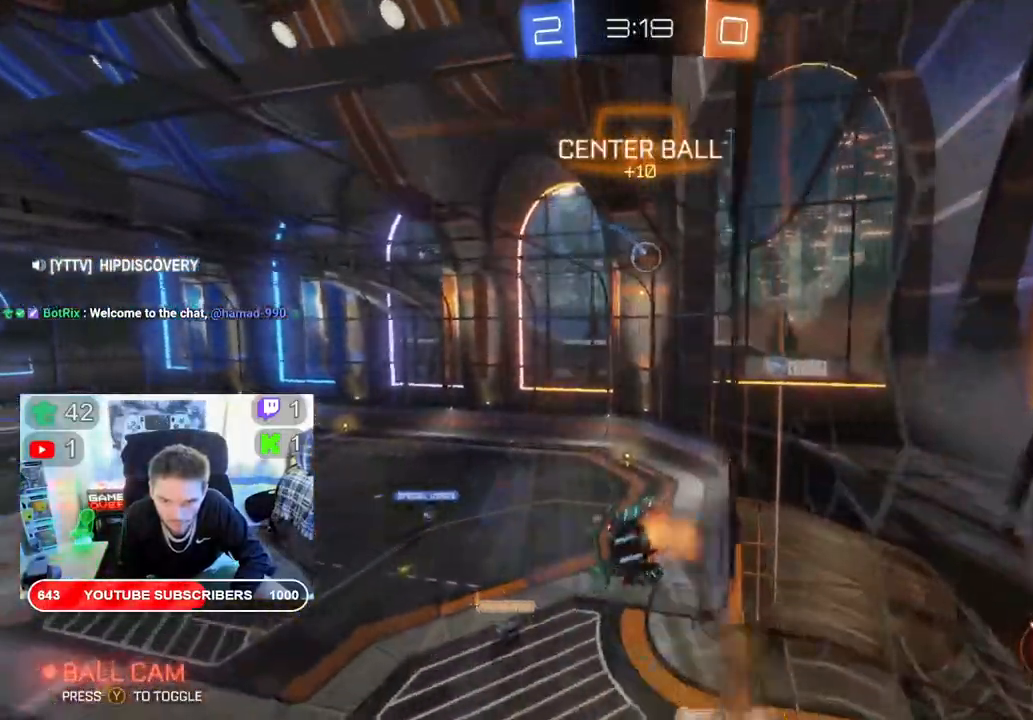
{"buttons": ["B", "R2"], "left_stick": "down-right", "right_stick": "center", "events": [[150, "A", "up"], [167, "left_stick", "down"], [267, "left_stick", "down-right"], [283, "B", "down"], [317, "L2", "up"]]}
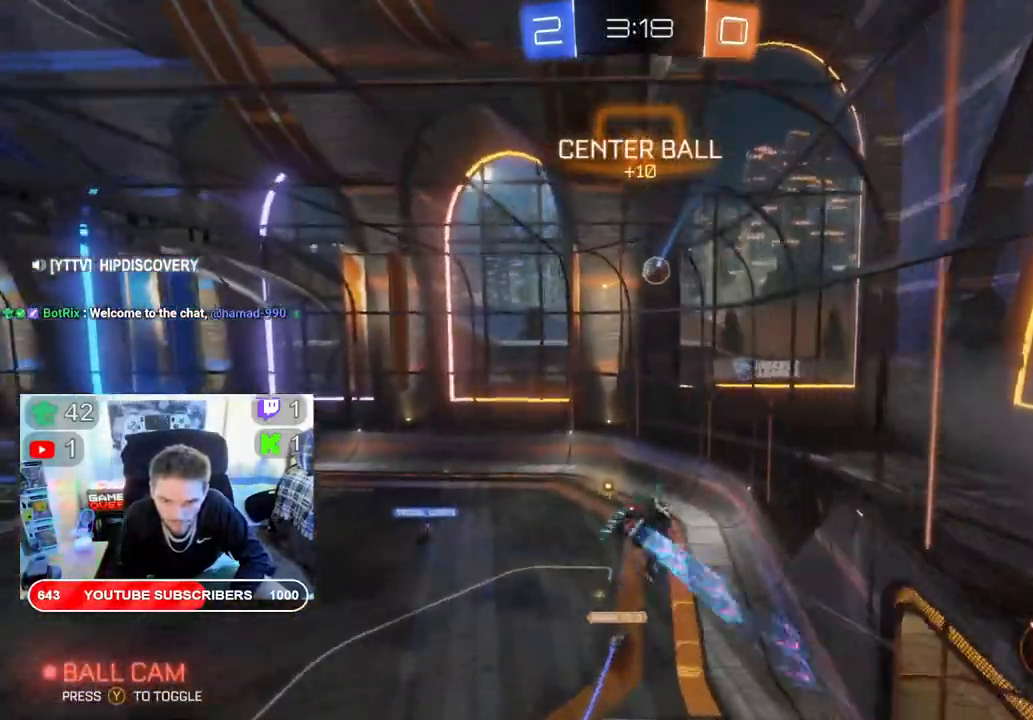
{"buttons": ["B", "R2"], "left_stick": "center", "right_stick": "center", "events": [[33, "left_stick", "right"], [383, "left_stick", "center"]]}
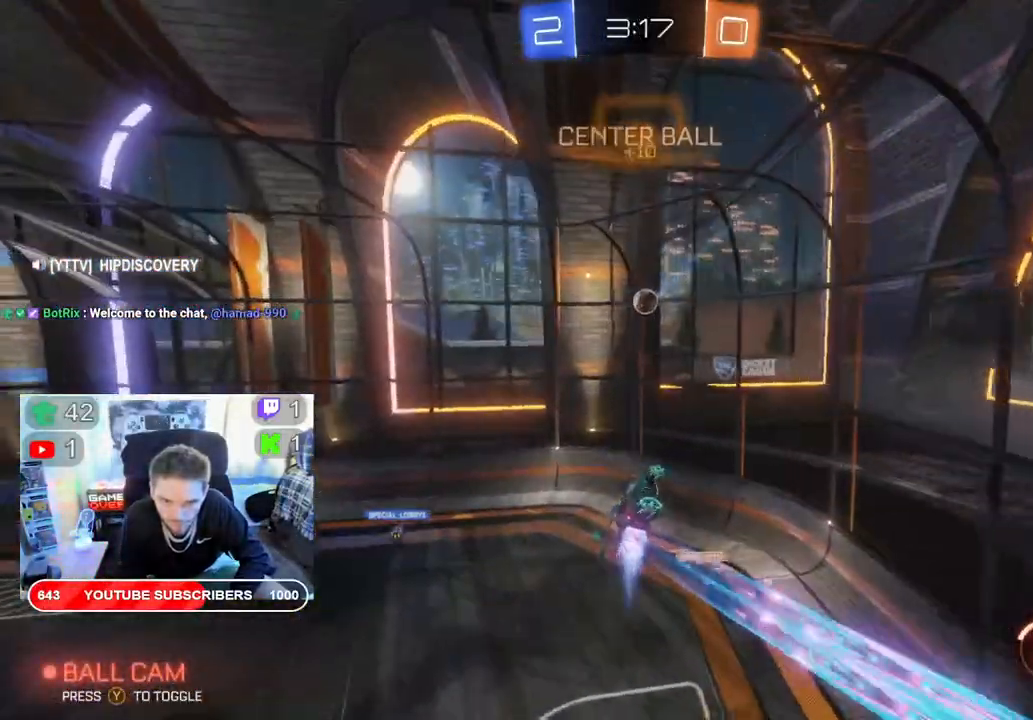
{"buttons": ["B", "R2"], "left_stick": "center", "right_stick": "center", "events": [[83, "left_stick", "right"], [367, "left_stick", "center"]]}
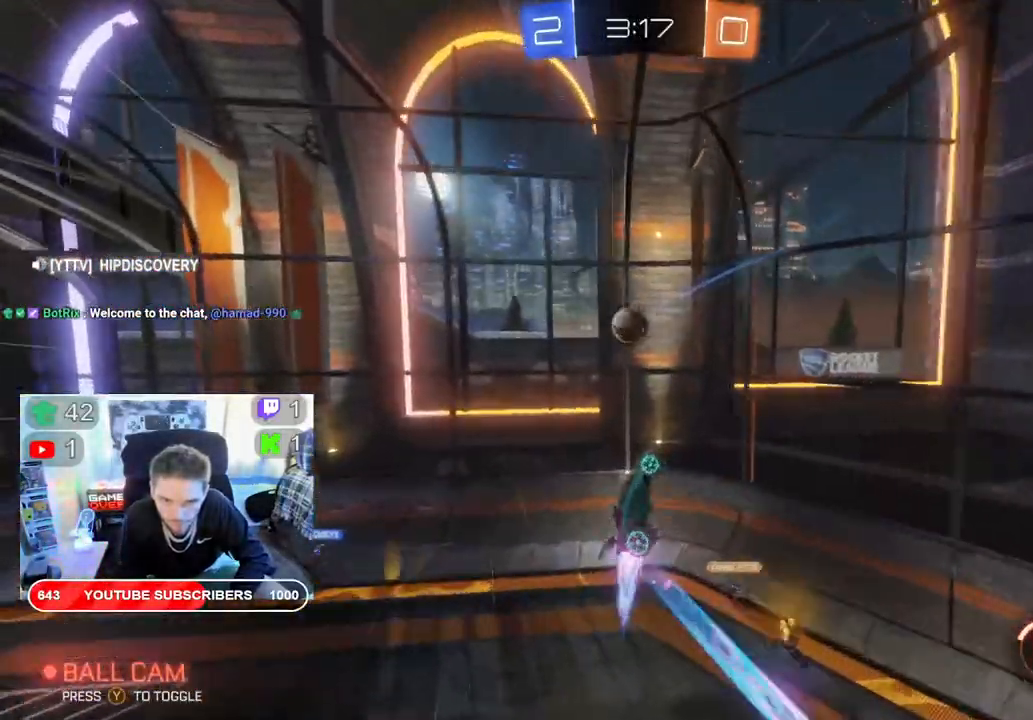
{"buttons": ["R2"], "left_stick": "right", "right_stick": "center", "events": [[183, "left_stick", "right"], [267, "B", "up"]]}
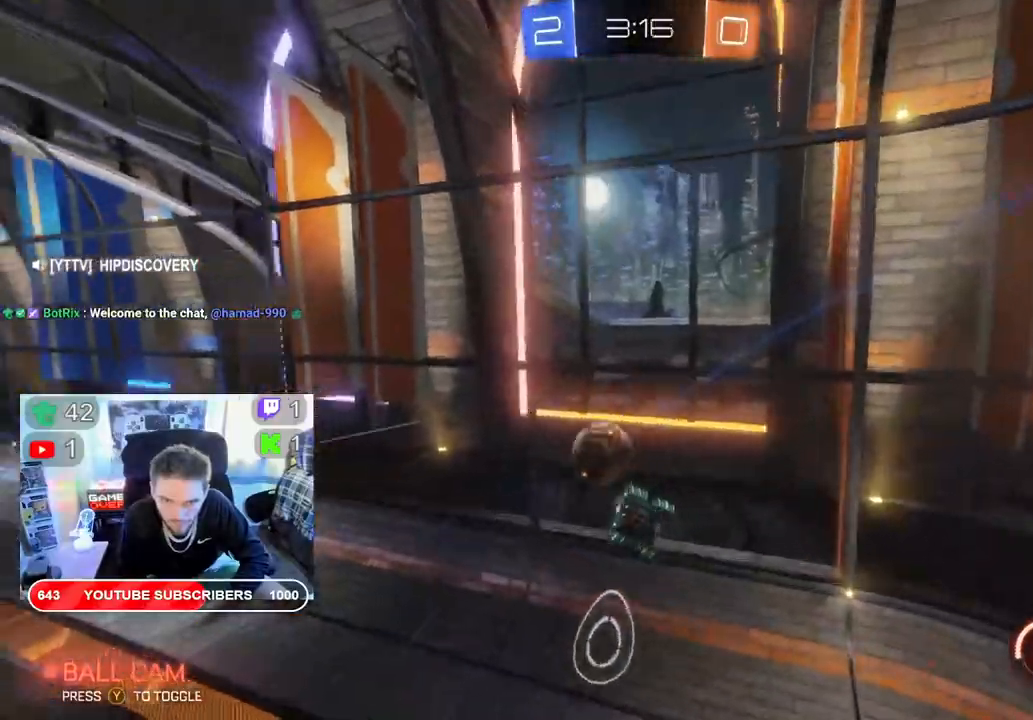
{"buttons": ["B", "R2"], "left_stick": "center", "right_stick": "center", "events": [[300, "left_stick", "down-right"], [450, "left_stick", "center"], [483, "B", "down"]]}
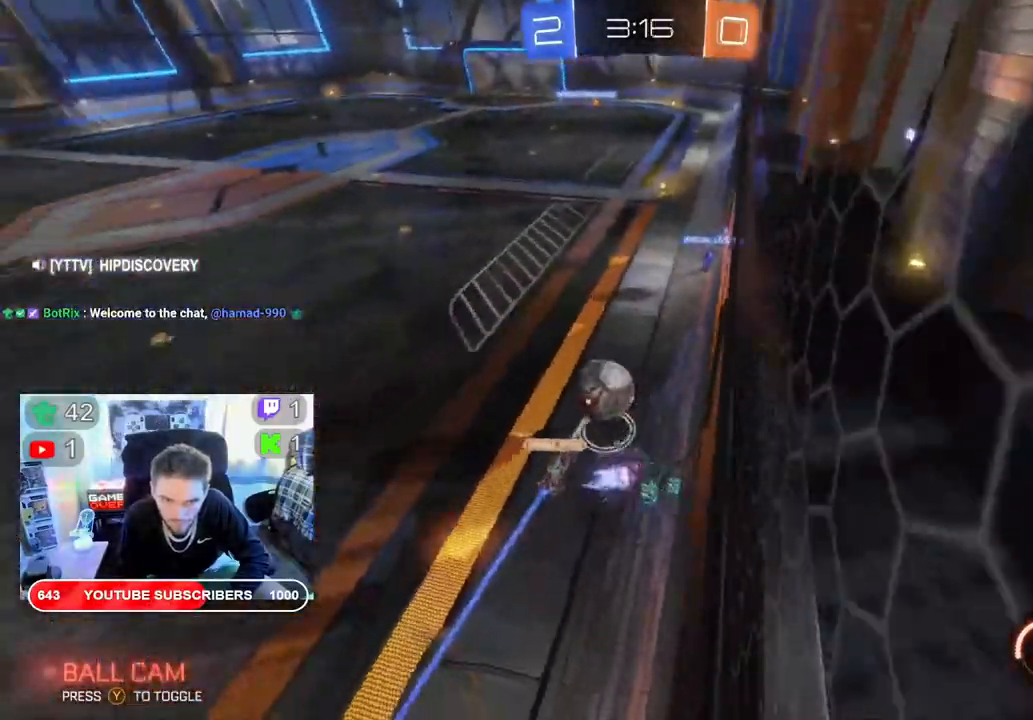
{"buttons": ["B", "R2"], "left_stick": "down-left", "right_stick": "center", "events": [[400, "left_stick", "down-left"]]}
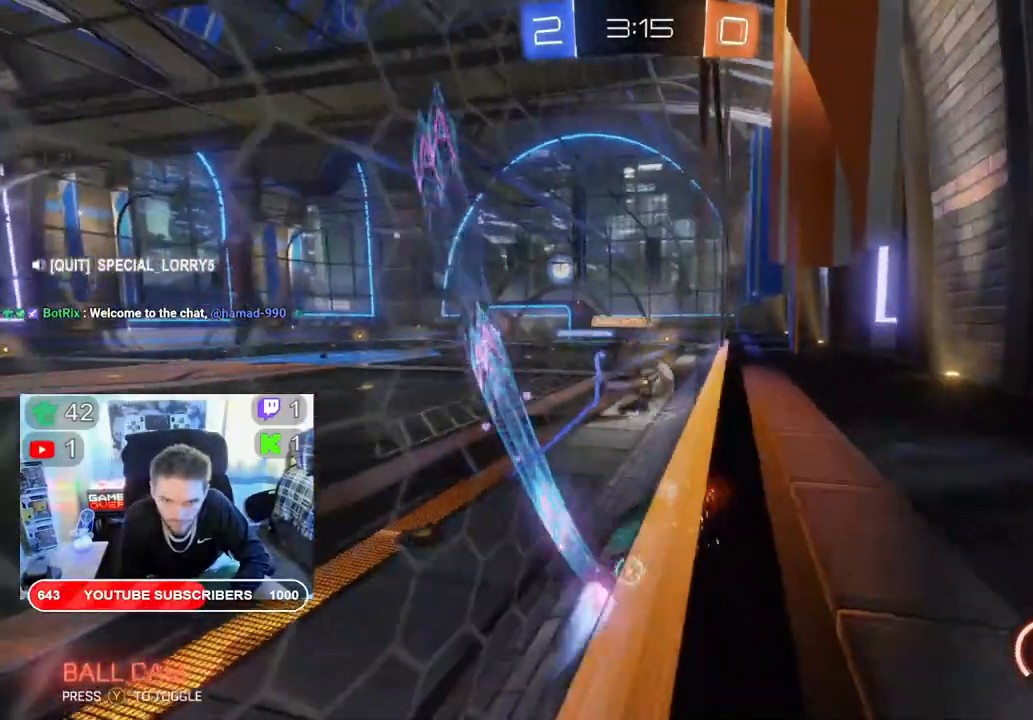
{"buttons": ["B", "R2"], "left_stick": "center", "right_stick": "center", "events": [[400, "left_stick", "center"]]}
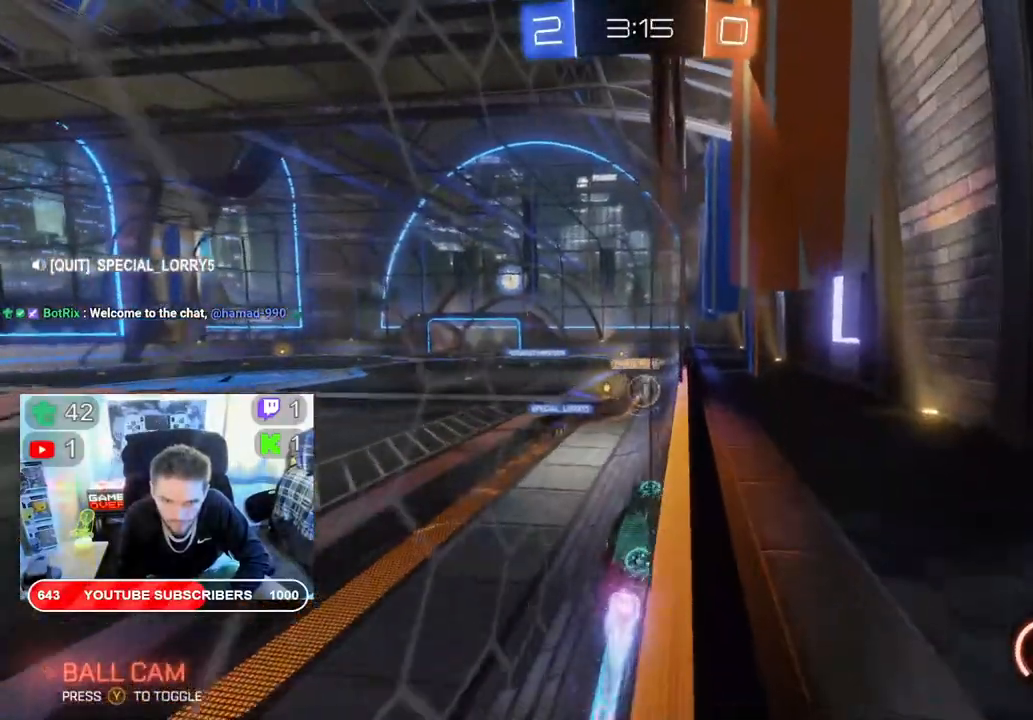
{"buttons": ["B", "R2"], "left_stick": "left", "right_stick": "center", "events": [[133, "left_stick", "left"]]}
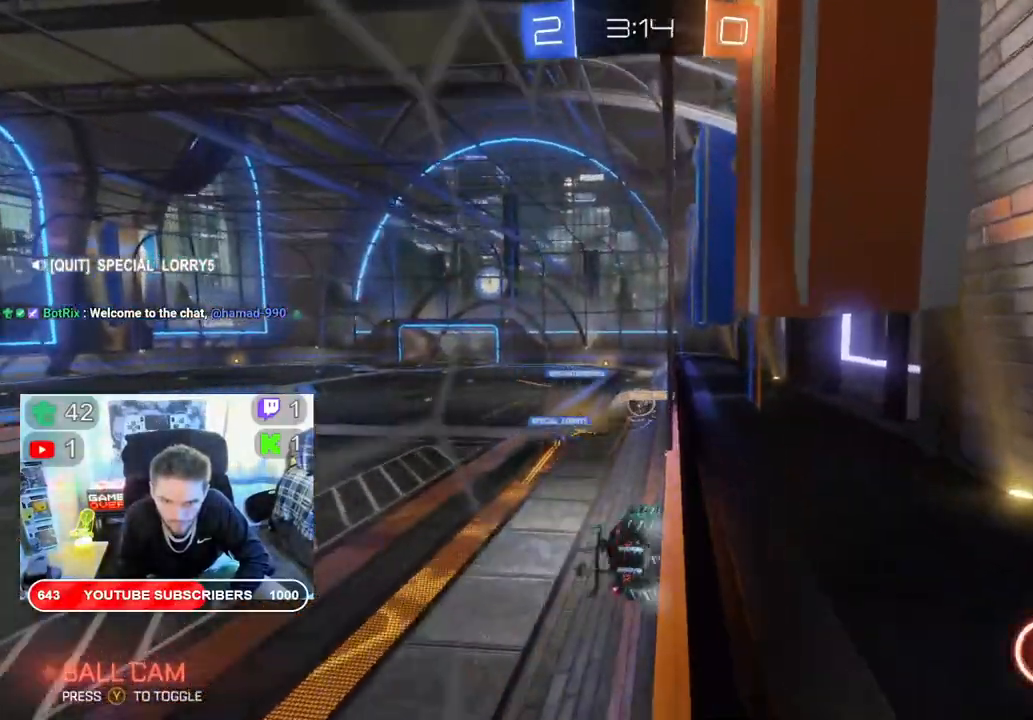
{"buttons": ["B", "R2"], "left_stick": "center", "right_stick": "center", "events": [[300, "left_stick", "center"]]}
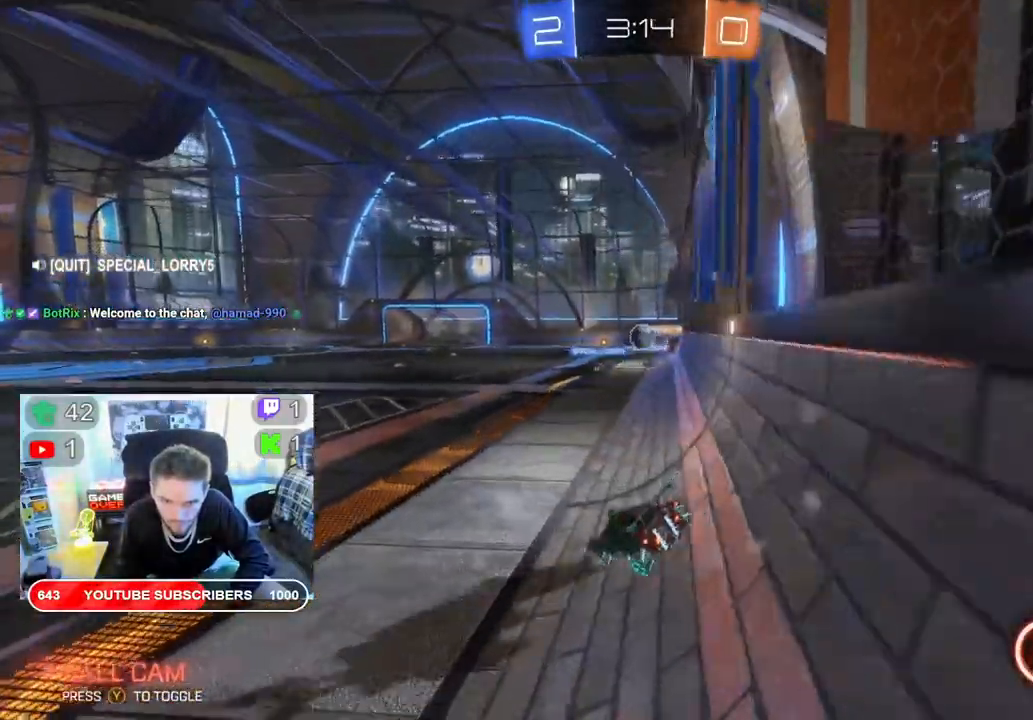
{"buttons": ["R2"], "left_stick": "up-right", "right_stick": "center", "events": [[100, "B", "up"], [150, "B", "down"], [150, "left_stick", "right"], [250, "left_stick", "up-right"], [500, "B", "up"]]}
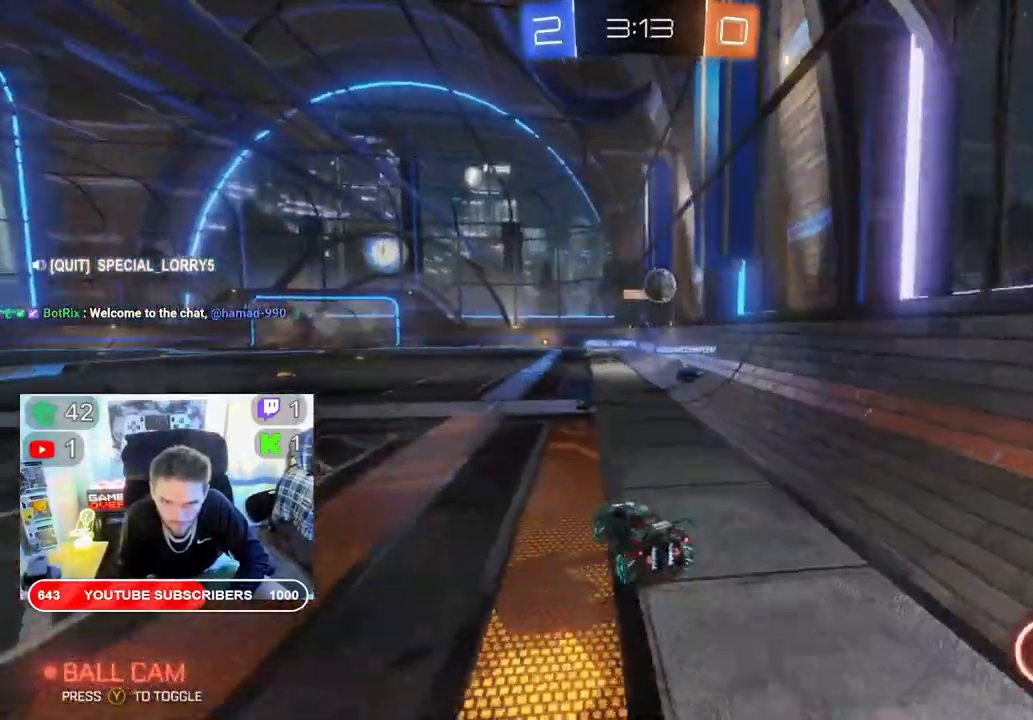
{"buttons": ["R2"], "left_stick": "left", "right_stick": "center", "events": [[100, "left_stick", "left"]]}
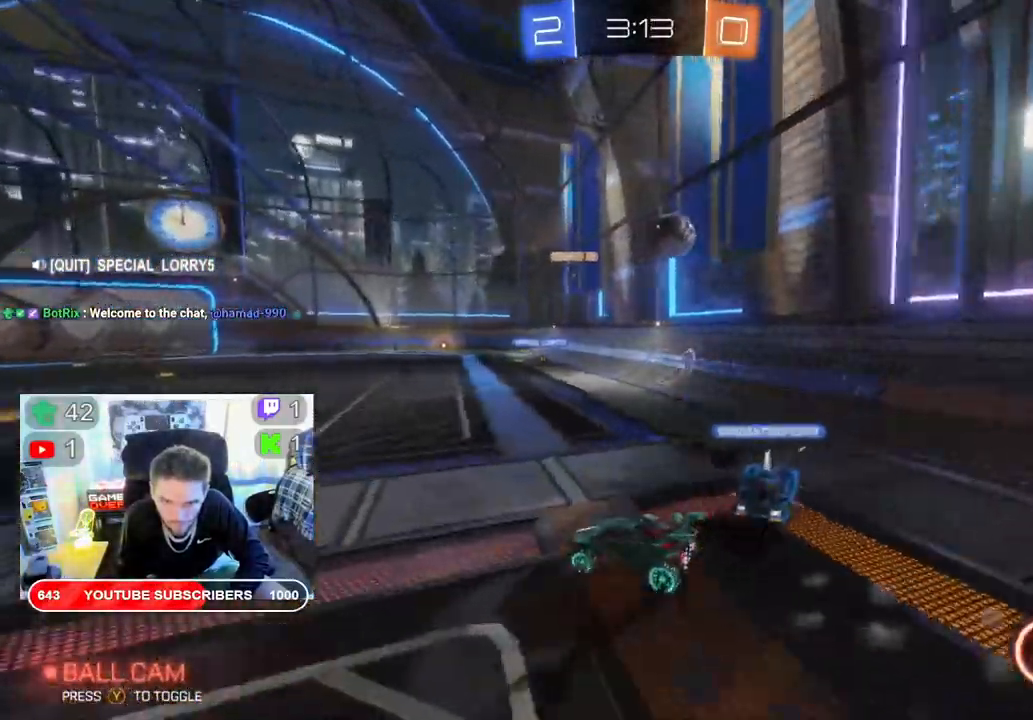
{"buttons": ["R2"], "left_stick": "right", "right_stick": "center", "events": [[250, "left_stick", "right"]]}
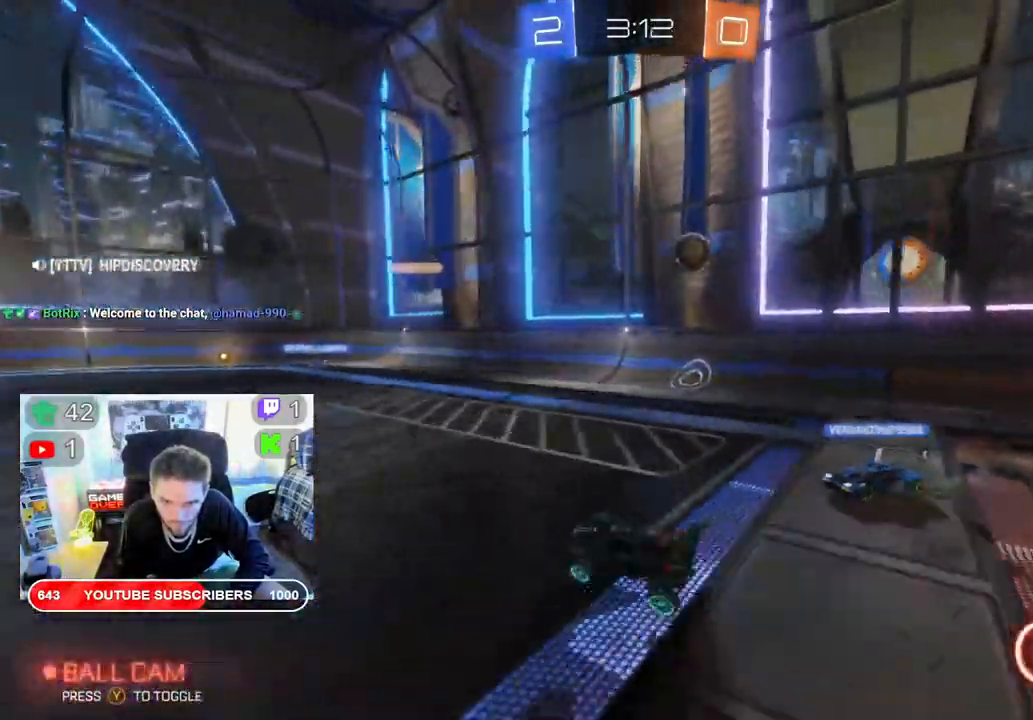
{"buttons": ["R2"], "left_stick": "left", "right_stick": "center", "events": [[17, "left_stick", "up"], [67, "left_stick", "left"]]}
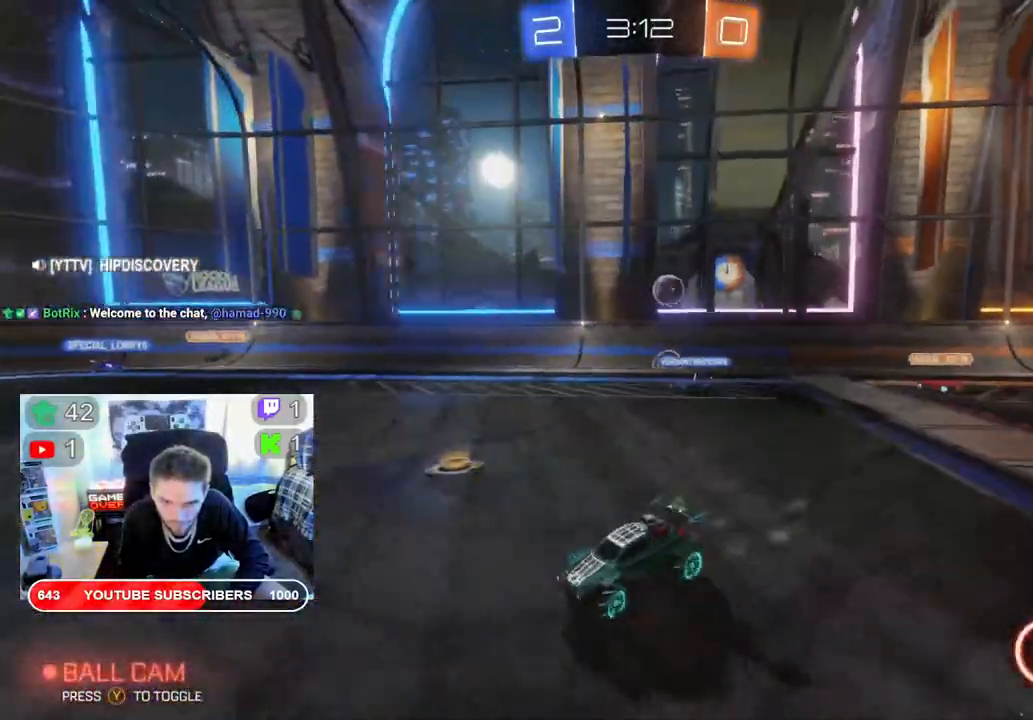
{"buttons": ["R2"], "left_stick": "right", "right_stick": "center", "events": [[50, "left_stick", "right"]]}